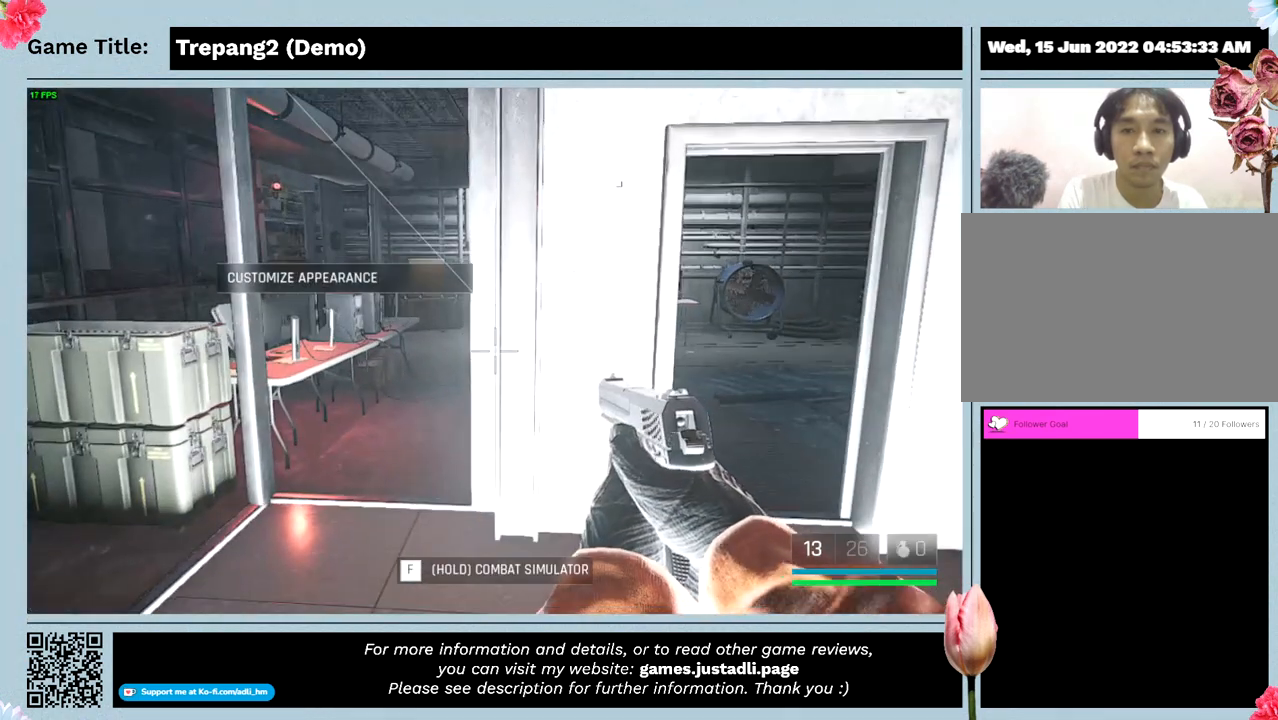
Gameplay with keyboard and mouse; each line is a JSON object with the keys and mouse buttons held at the frame after it. "events" lists presses ("down") and releases ("up") of "0", "1", "2", "3", "4", "5", "6", "7", "8", "9", "a", "alt", "b", "c", "caps_lock", "ctrl", "d", "down", "e", "escape", "f", "f1", "f2", "f3", "f4", "g", "h", "i", "j", "k", "l", "left", "m", "n", "o", "p", "q", "r", "return", "right", "s", "shift", "space", "t", "tab", "tilde", "u", "up", "v", "w", "x", "y", "z", "mouse_left", "mouse_wheel" and "mouse_right" between this image and that frame as [ms after this image, input, new state], when the widget could be followed in between. "mouse_left", "mouse_wheel", "mouse_right" = the "left", "wheel", "right" buttons of the "mouse" list. No other keys are recorded. "wheel" means that the mouse wheel is clicked or scrolled. Not read: mouse_move.
{"keys": ["w"], "mouse": [], "events": [[66, "w", "up"], [333, "w", "down"]]}
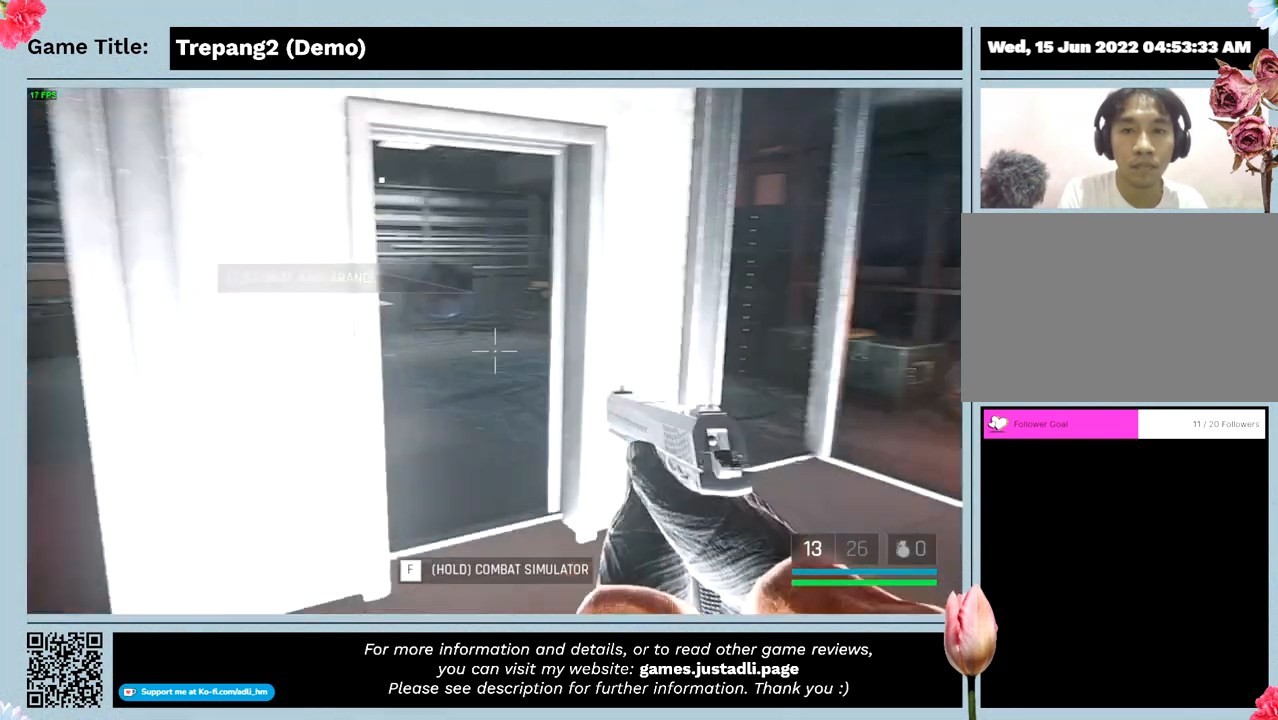
{"keys": ["w"], "mouse": [], "events": []}
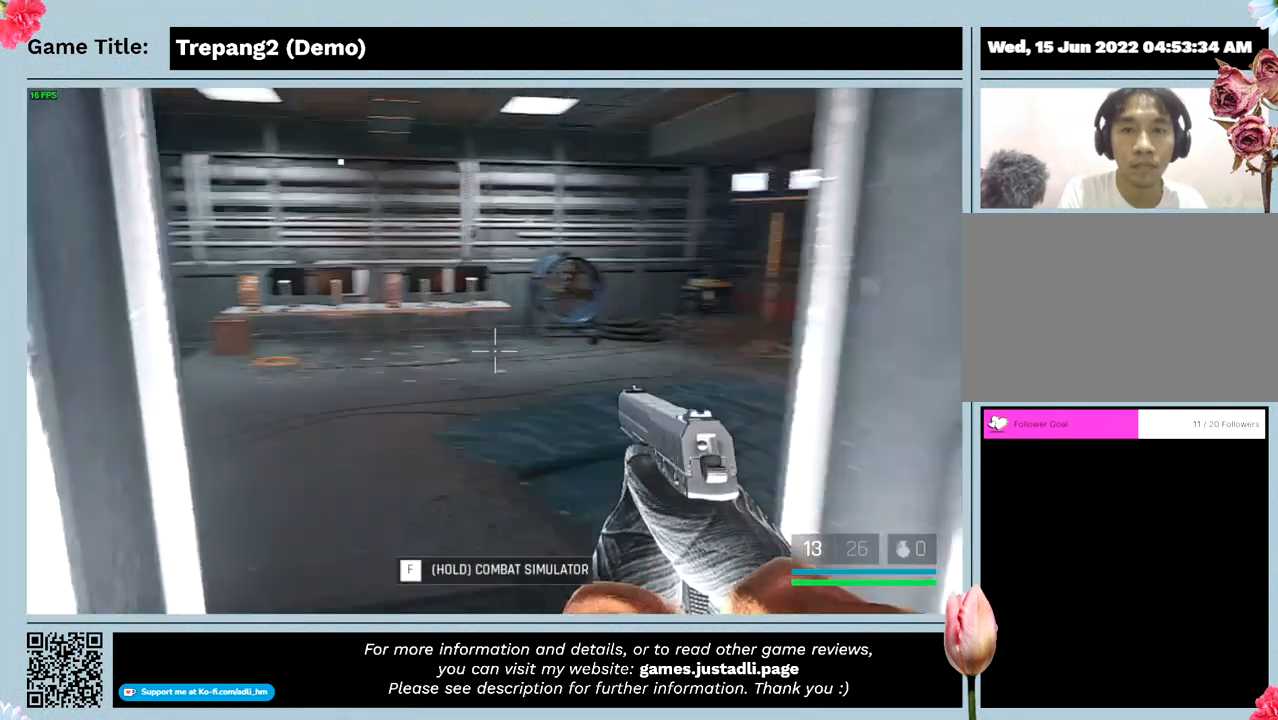
{"keys": ["w"], "mouse": [], "events": []}
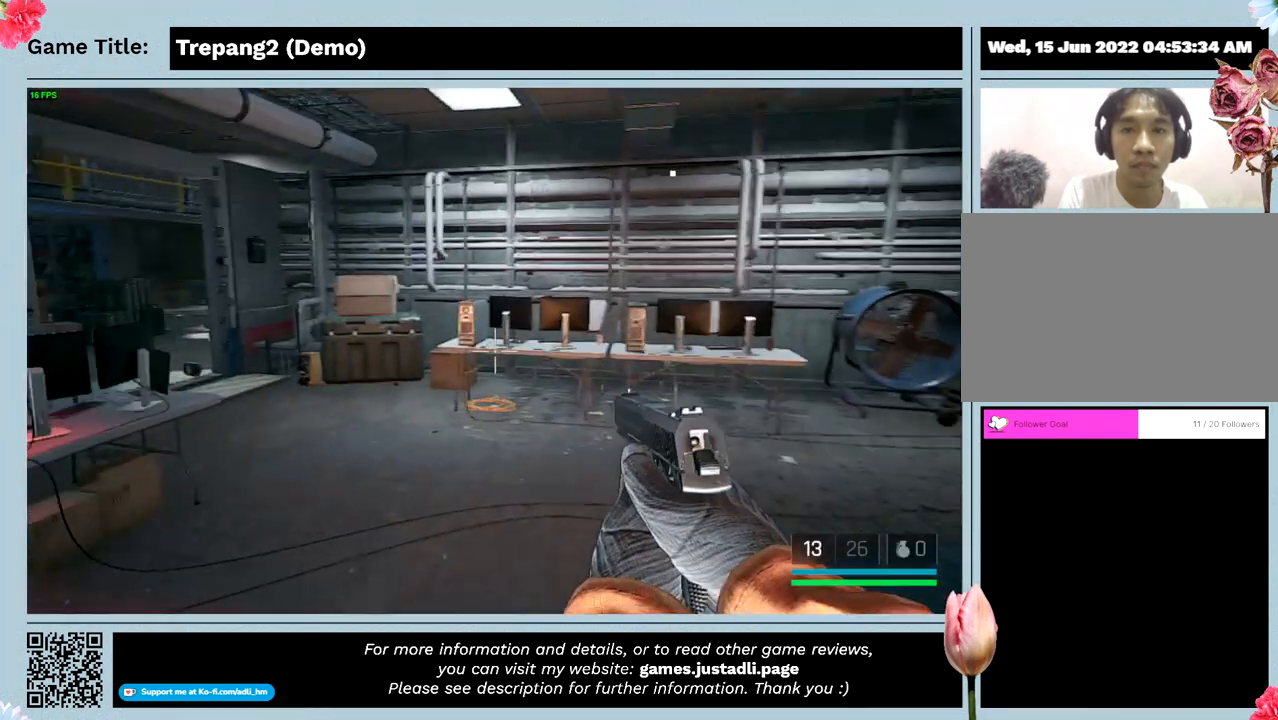
{"keys": [], "mouse": [], "events": [[500, "w", "up"]]}
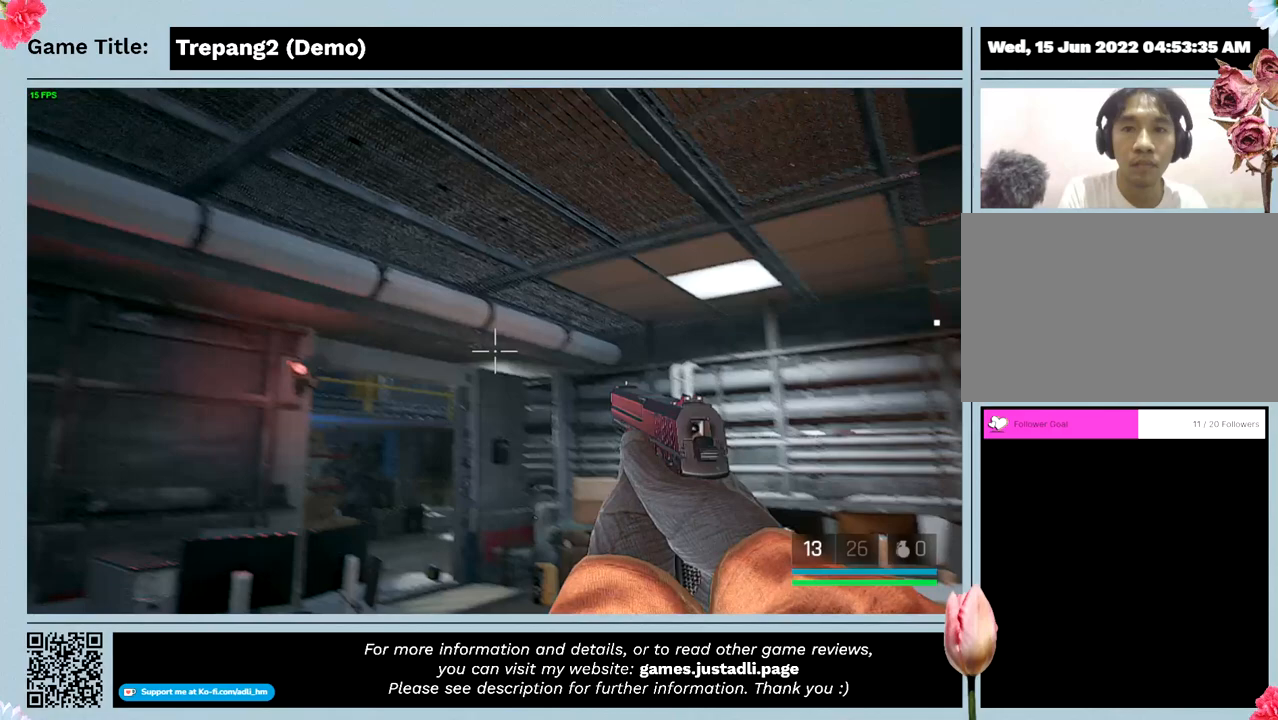
{"keys": [], "mouse": [], "events": []}
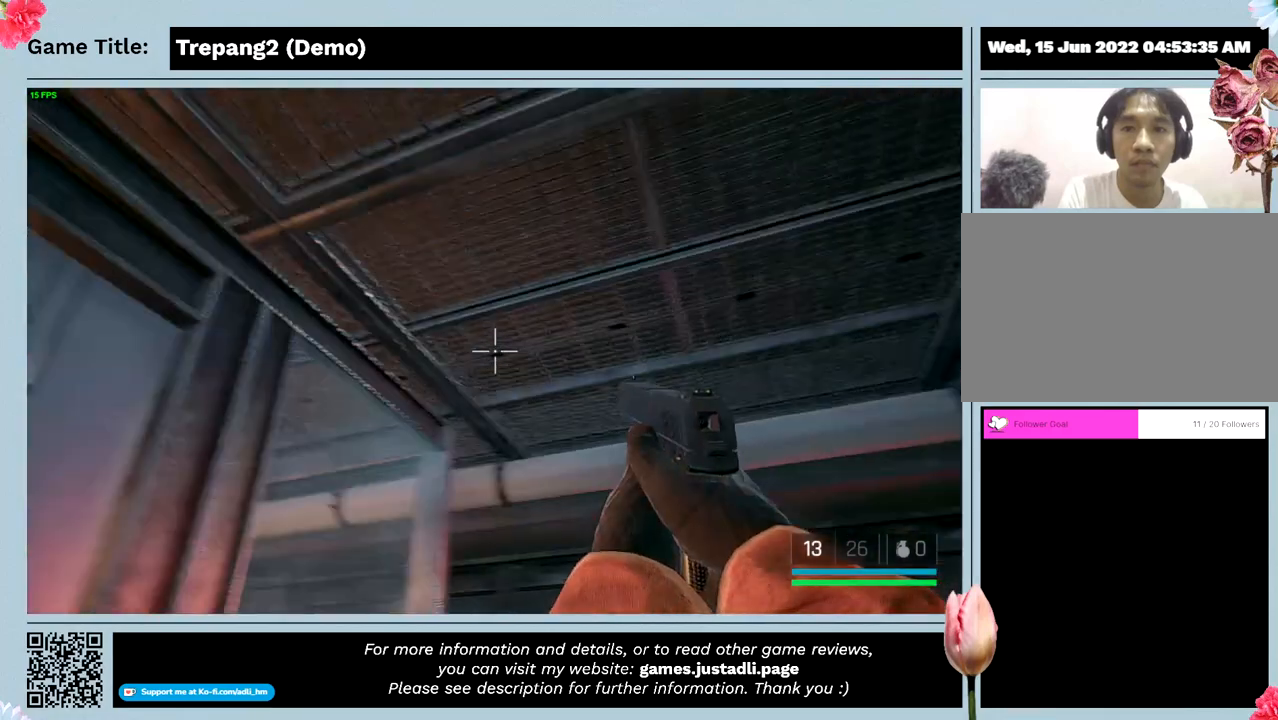
{"keys": [], "mouse": [], "events": []}
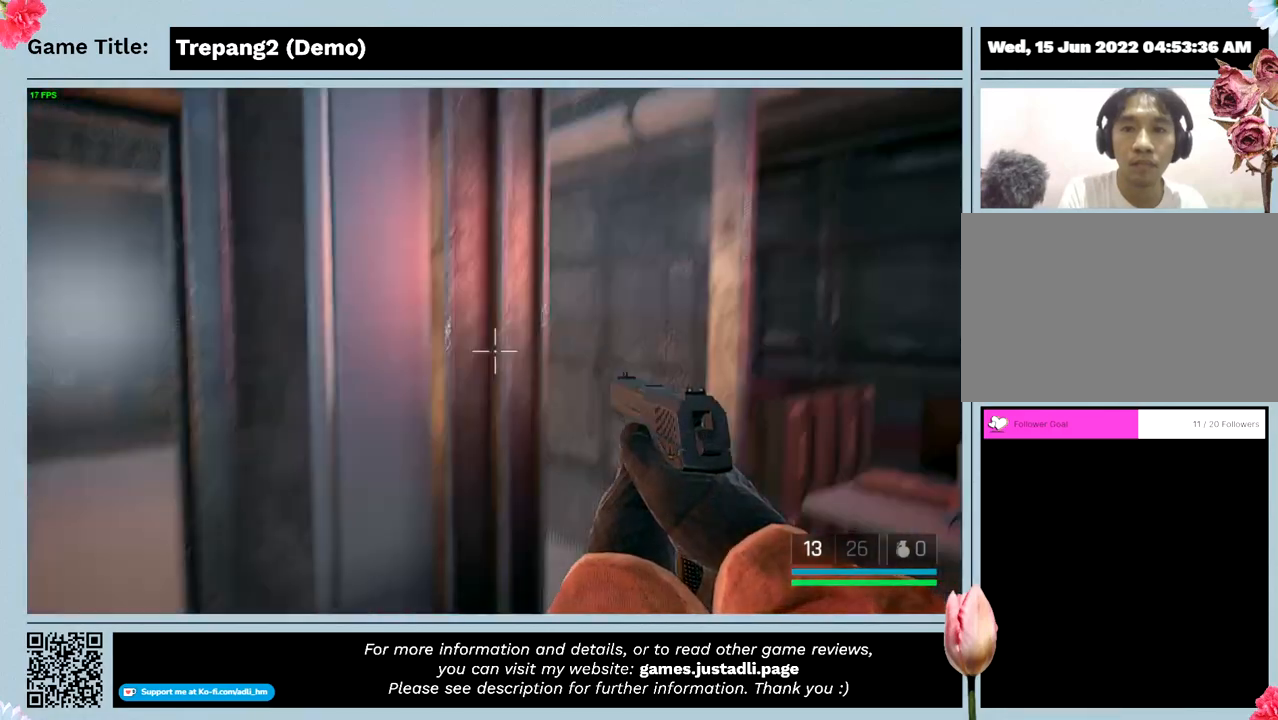
{"keys": [], "mouse": [], "events": []}
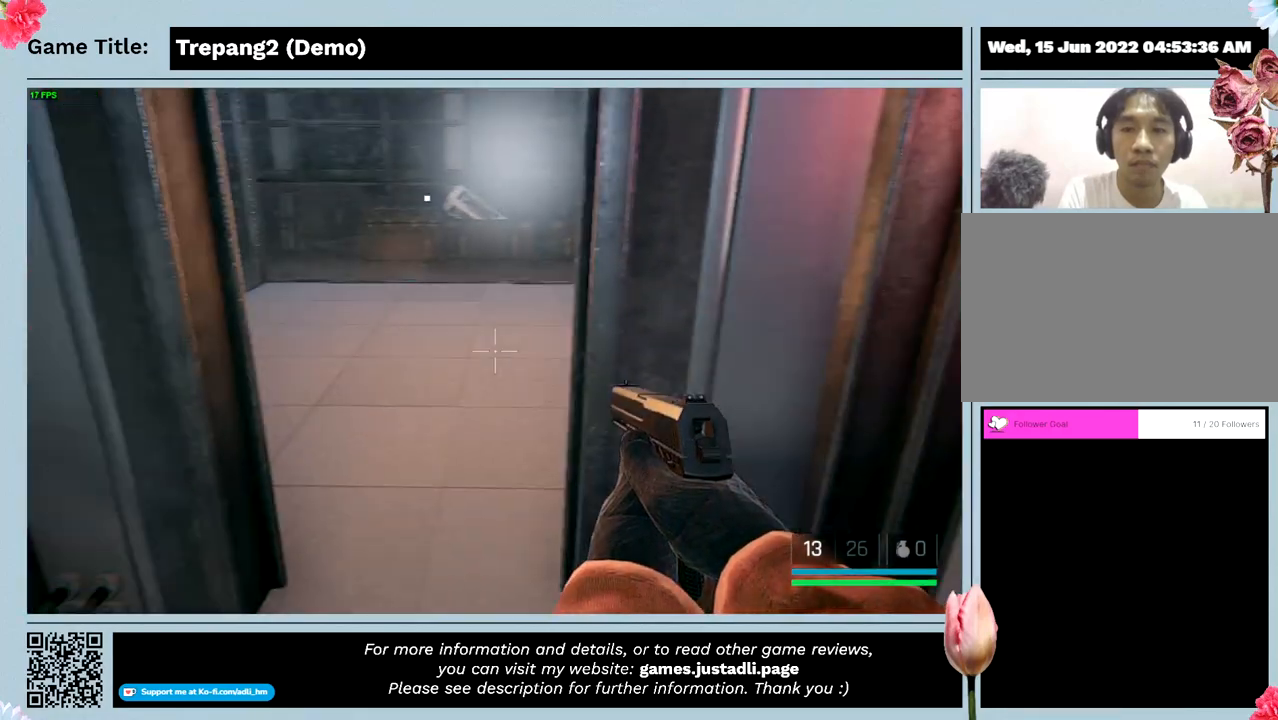
{"keys": [], "mouse": [], "events": []}
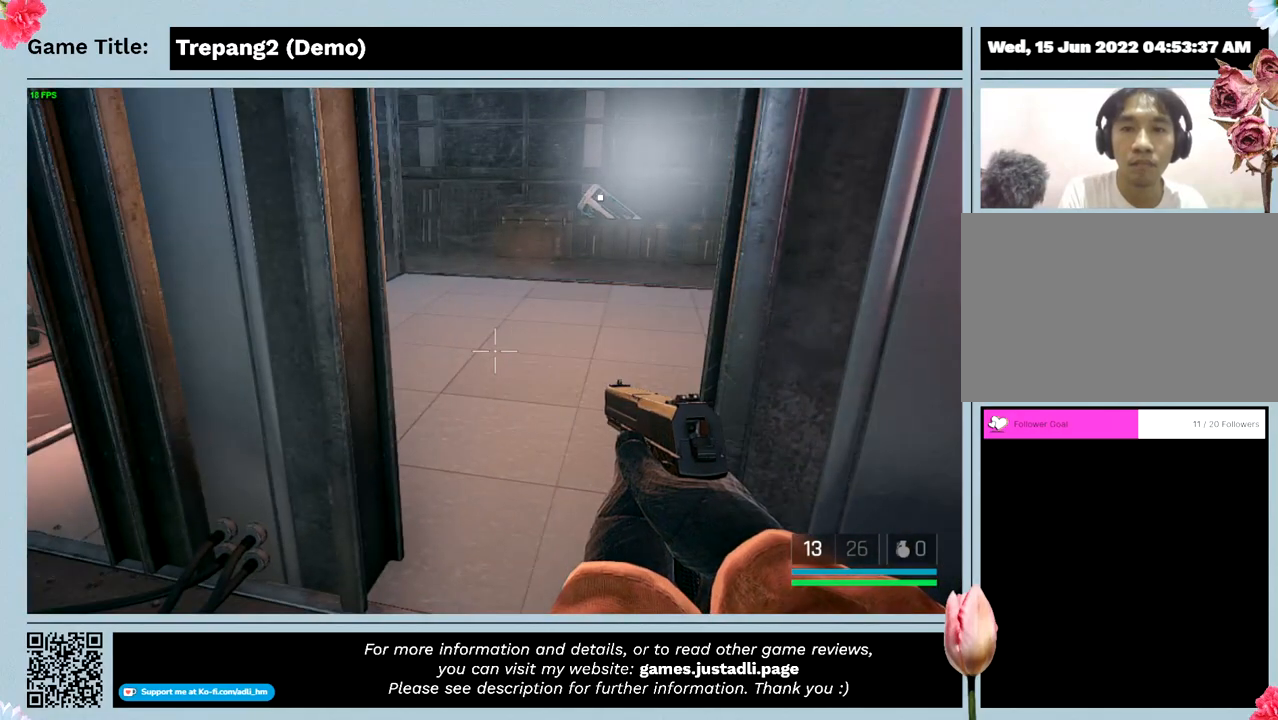
{"keys": [], "mouse": [], "events": []}
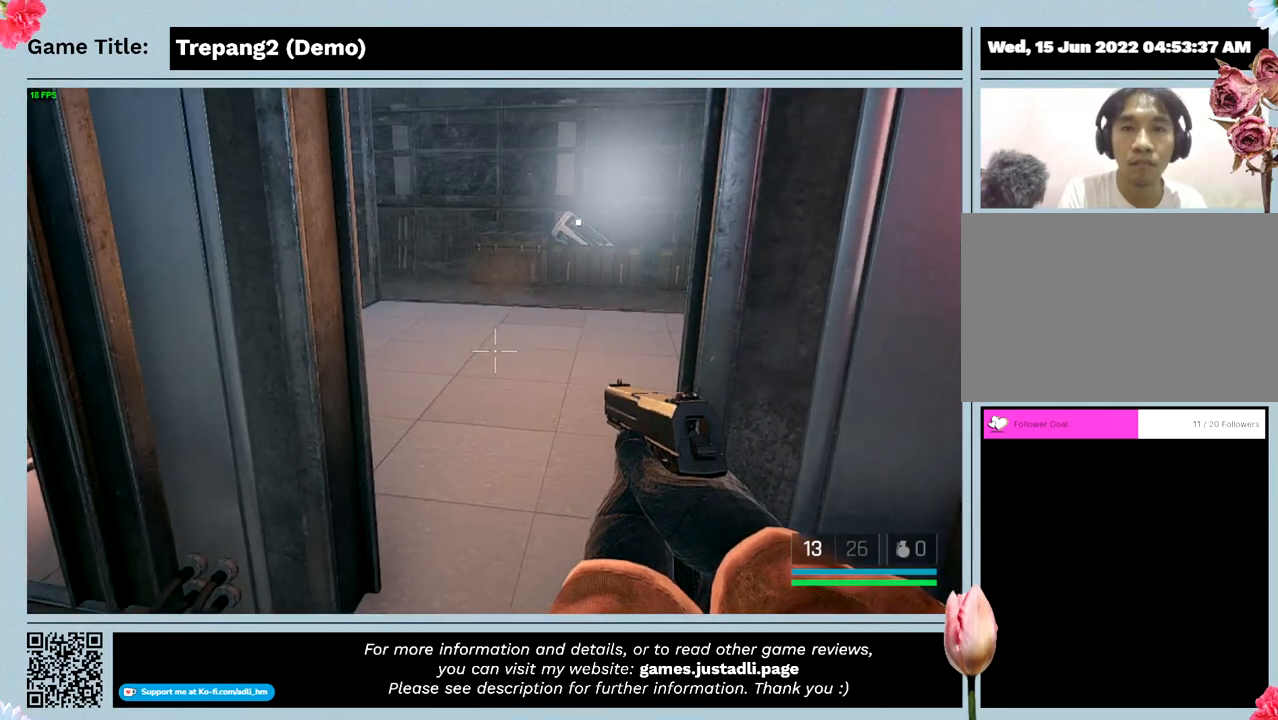
{"keys": ["w"], "mouse": [], "events": [[500, "w", "down"]]}
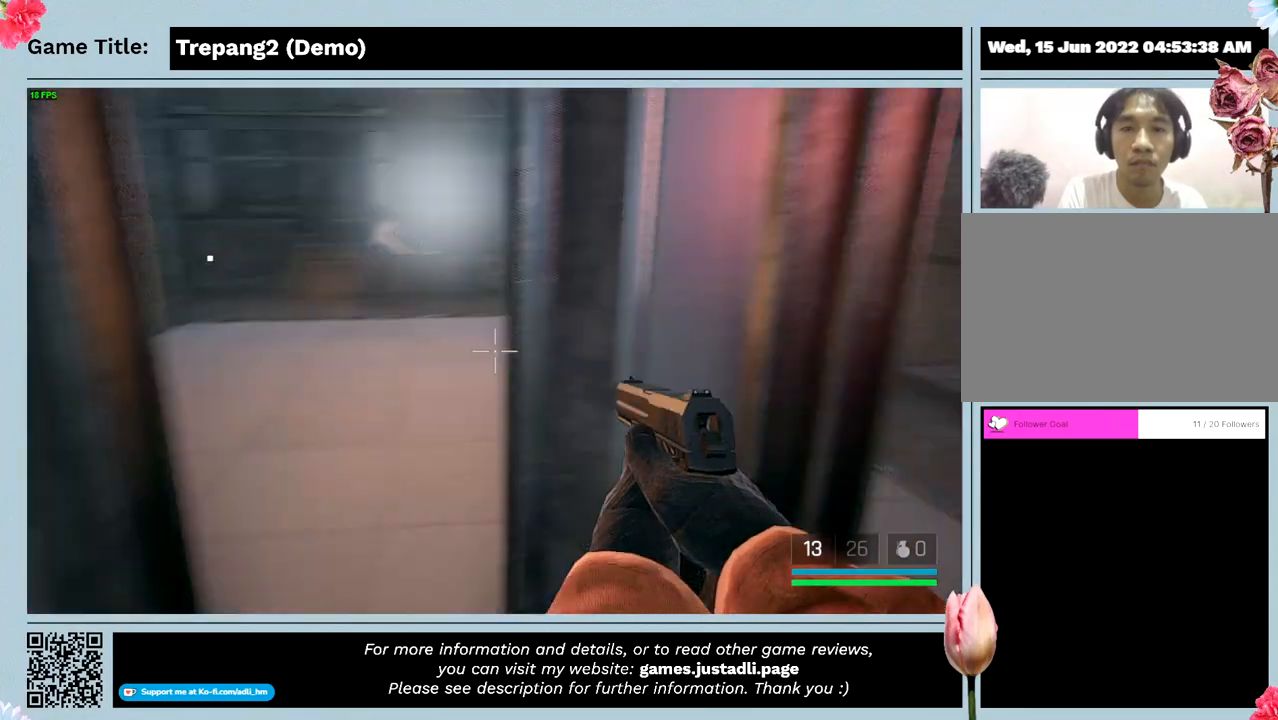
{"keys": ["w"], "mouse": [], "events": []}
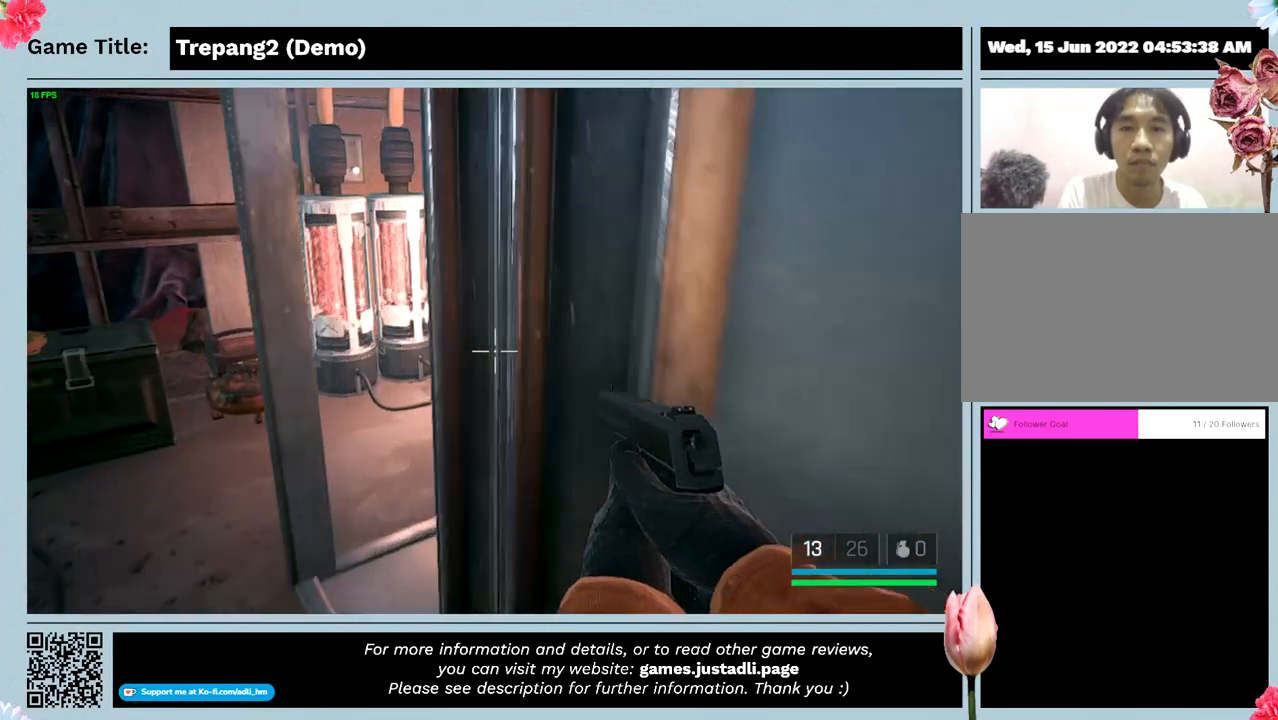
{"keys": ["w"], "mouse": [], "events": []}
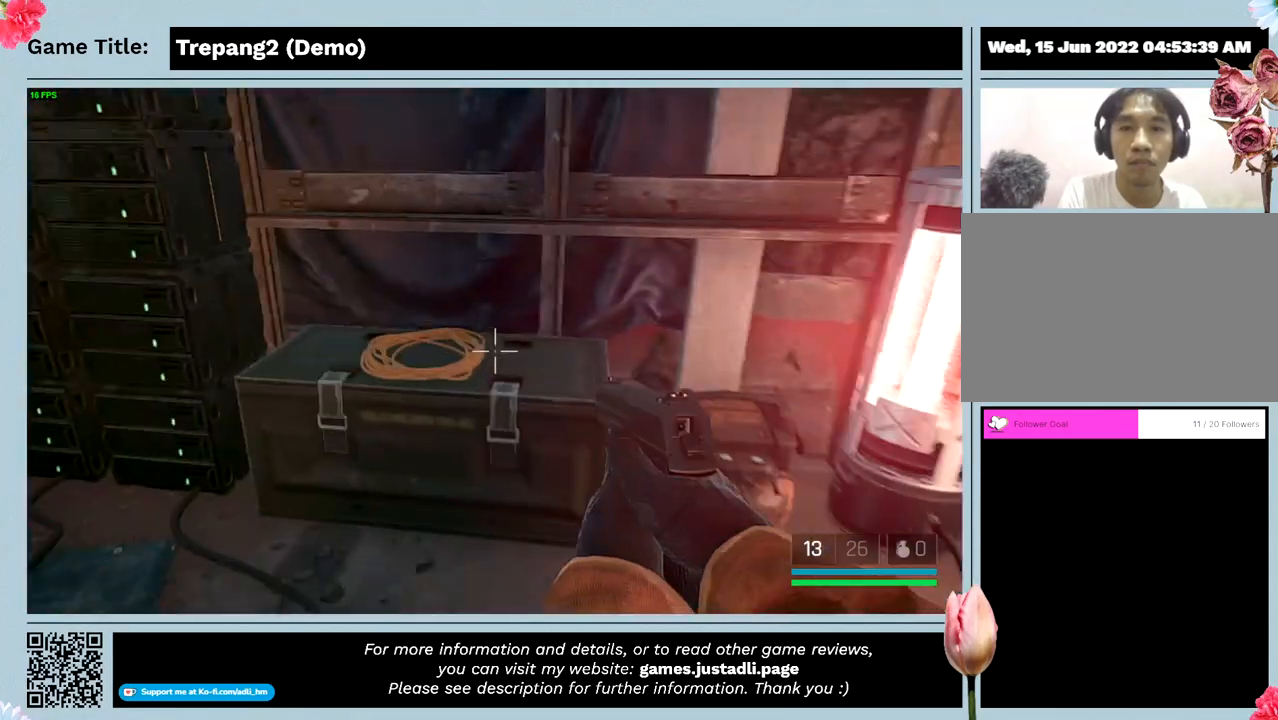
{"keys": ["w"], "mouse": [], "events": []}
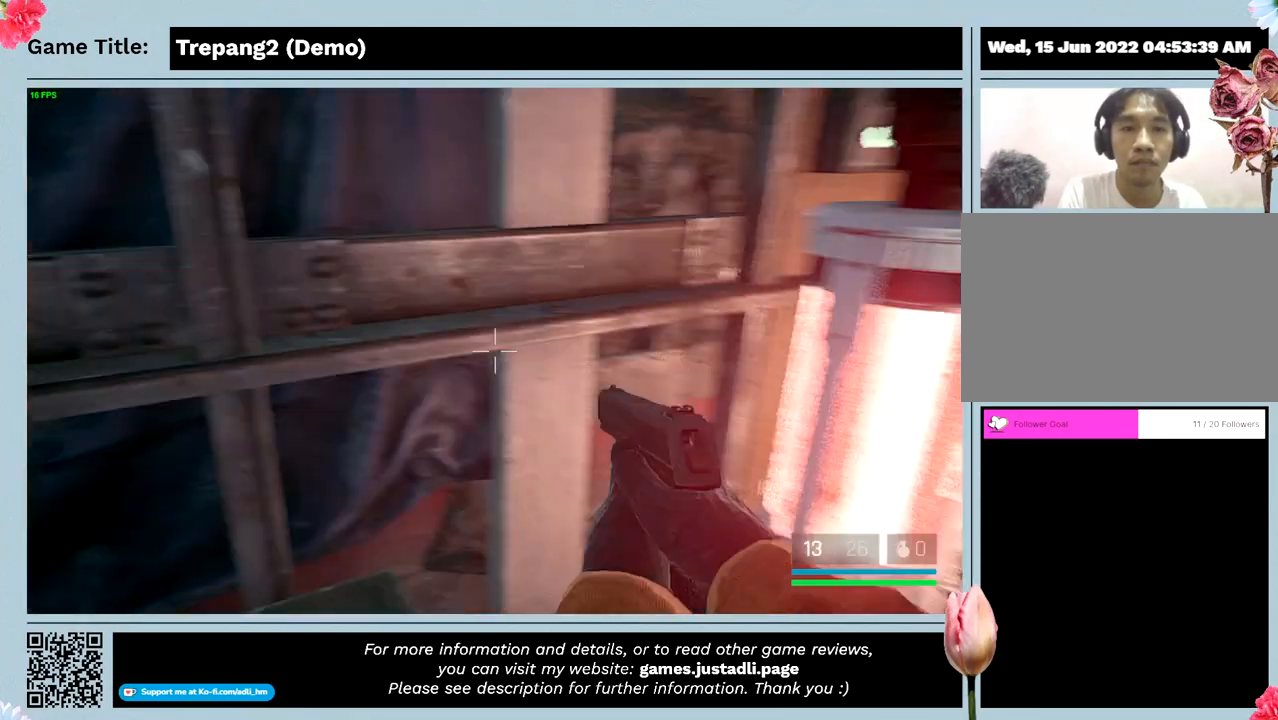
{"keys": ["w"], "mouse": [], "events": []}
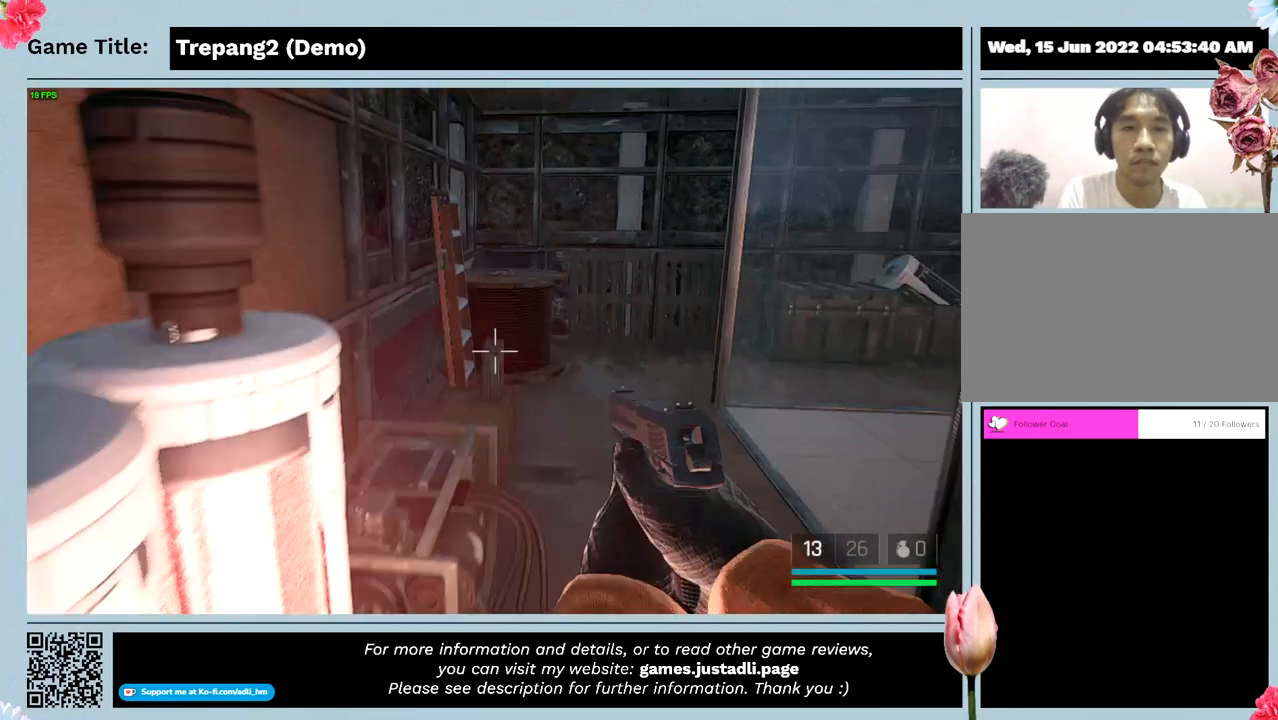
{"keys": ["w"], "mouse": [], "events": []}
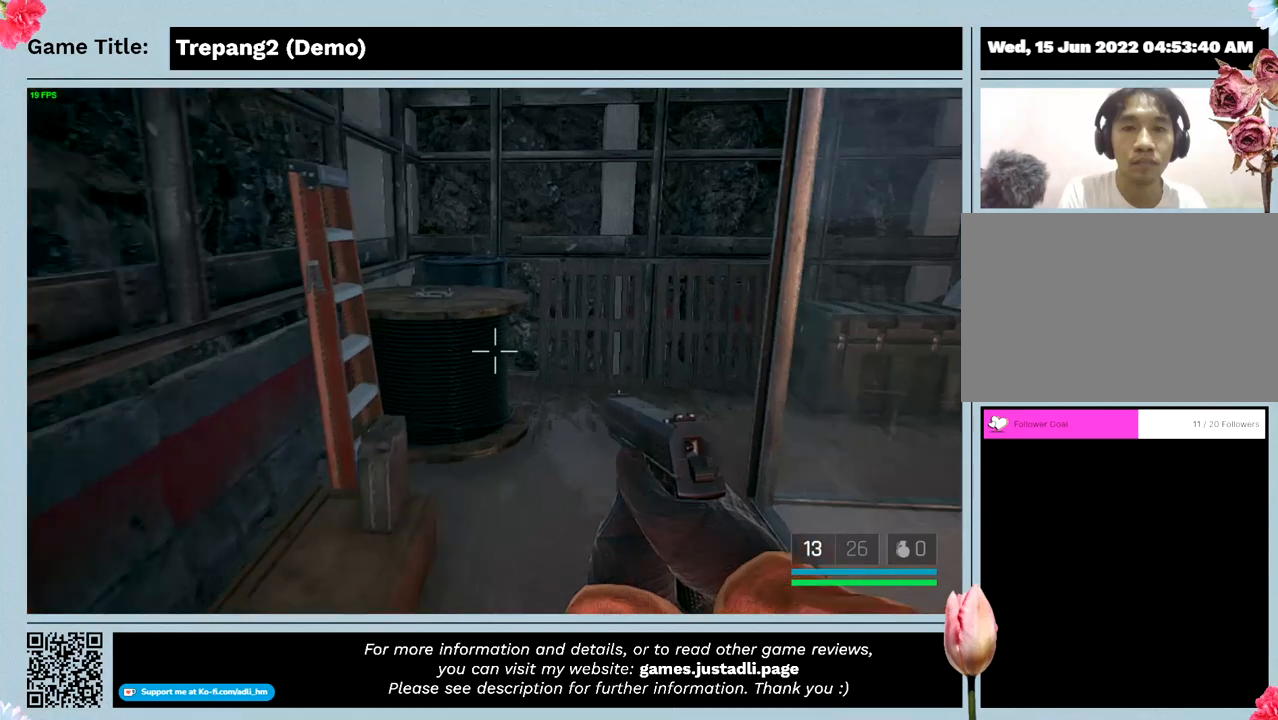
{"keys": ["w"], "mouse": [], "events": []}
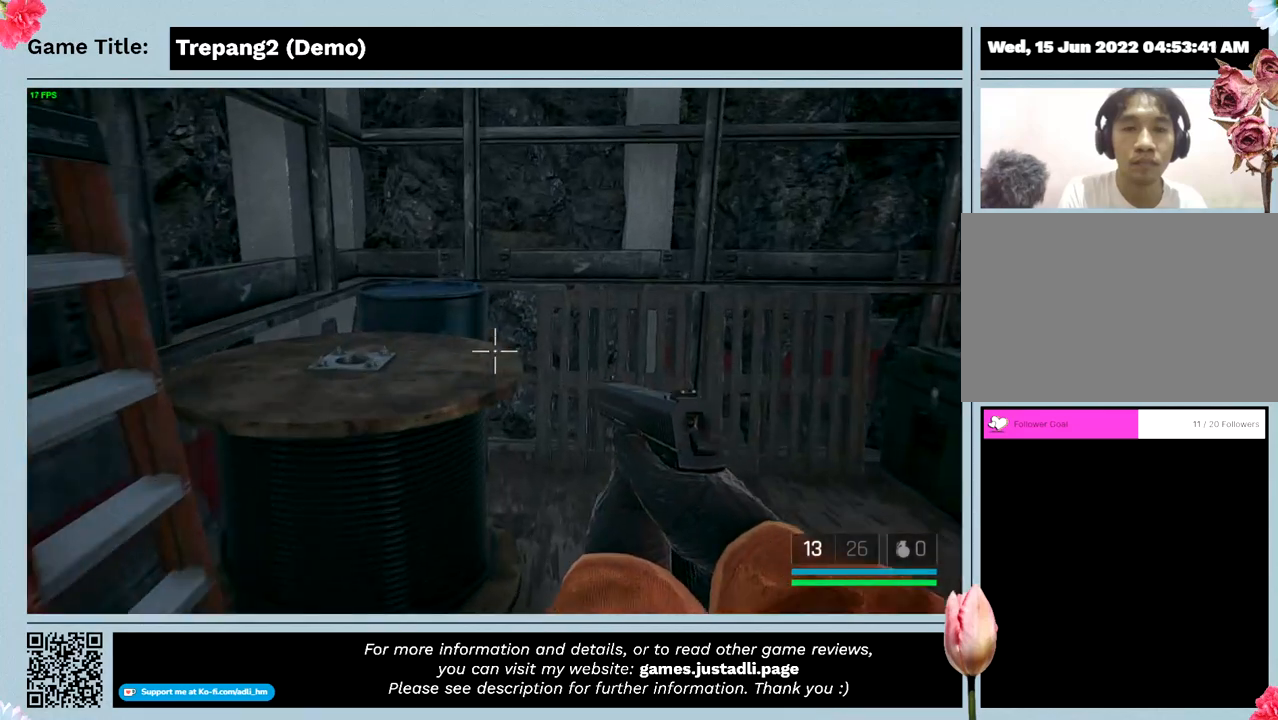
{"keys": ["w"], "mouse": [], "events": []}
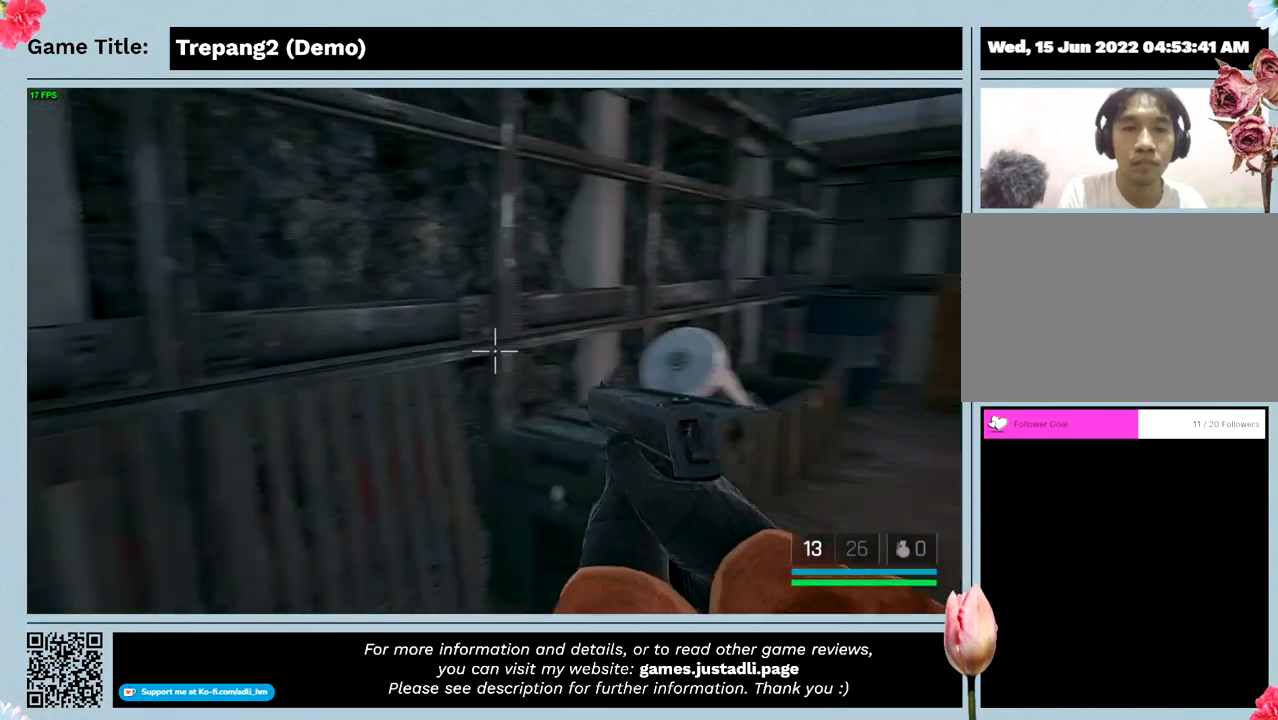
{"keys": ["w"], "mouse": [], "events": []}
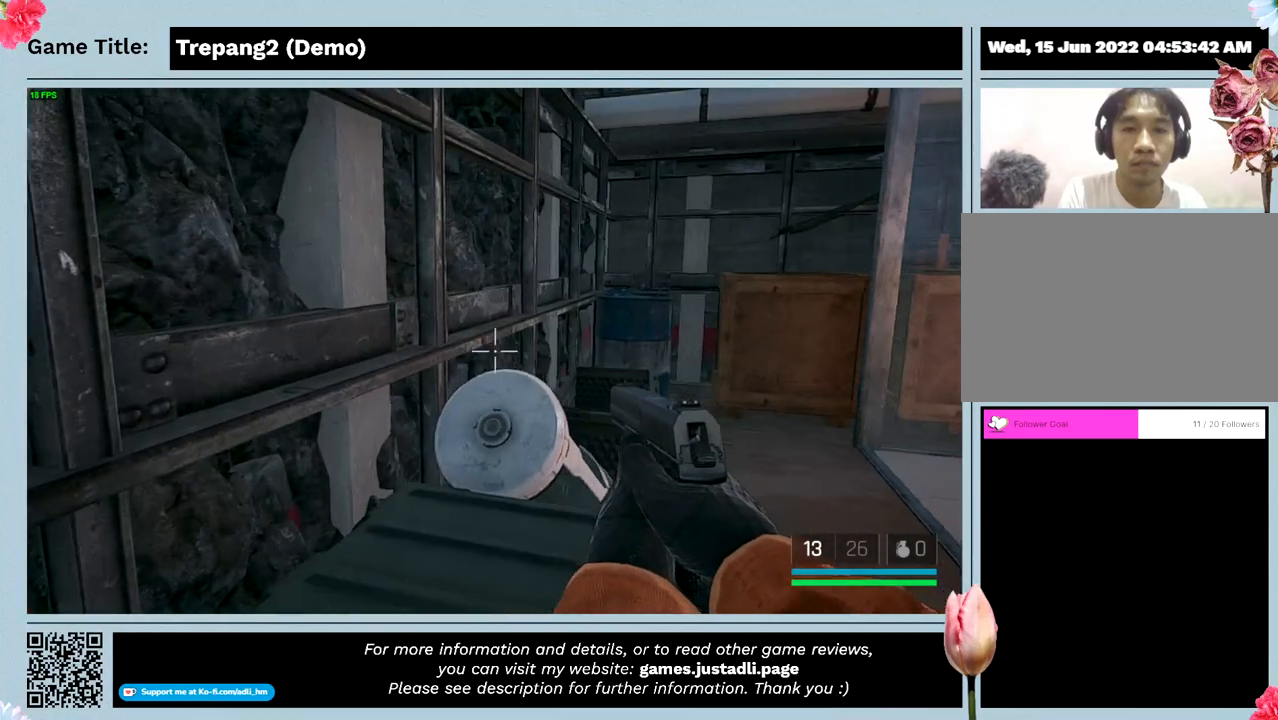
{"keys": ["w"], "mouse": [], "events": []}
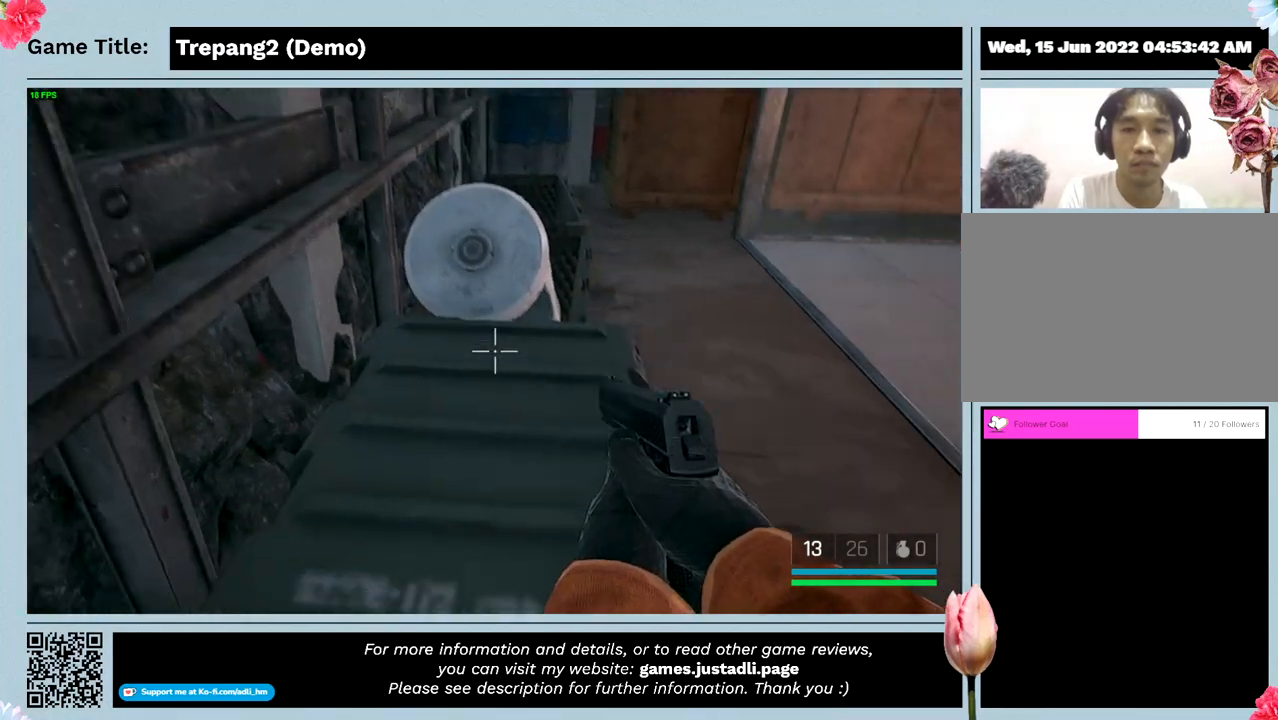
{"keys": ["d", "w"], "mouse": [], "events": [[233, "d", "down"]]}
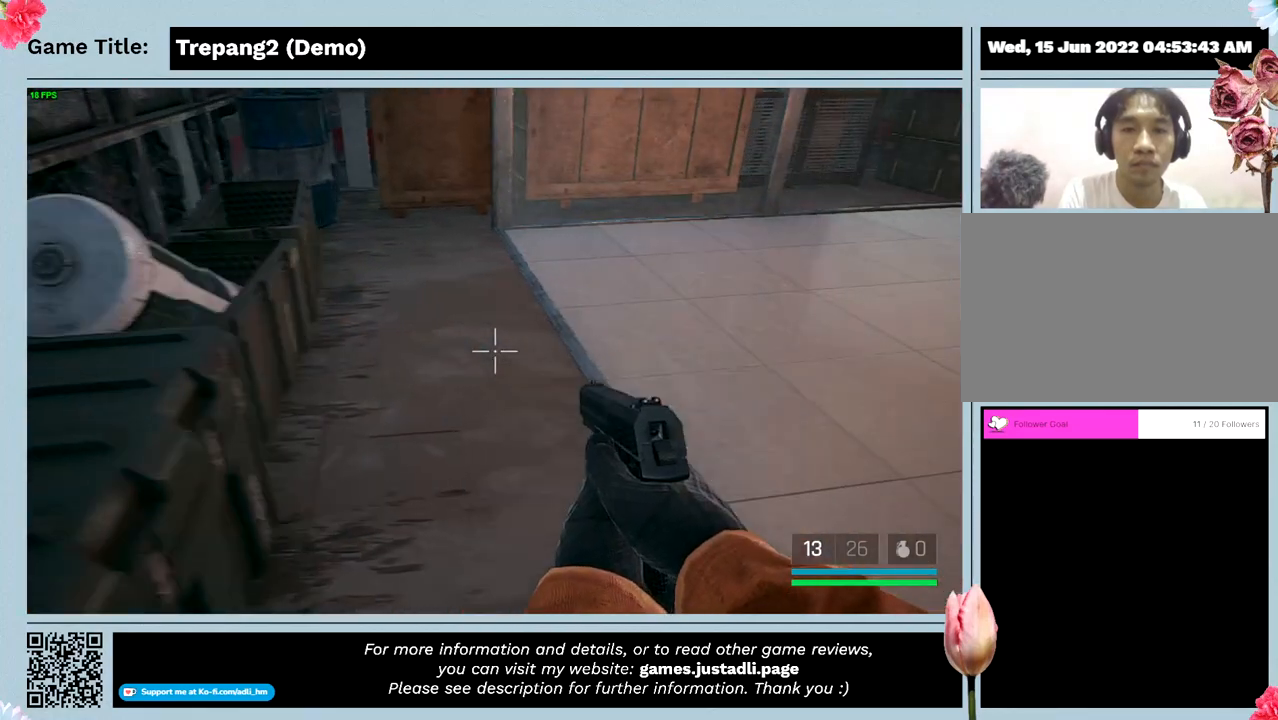
{"keys": ["d", "w"], "mouse": [], "events": [[166, "w", "up"], [433, "w", "down"]]}
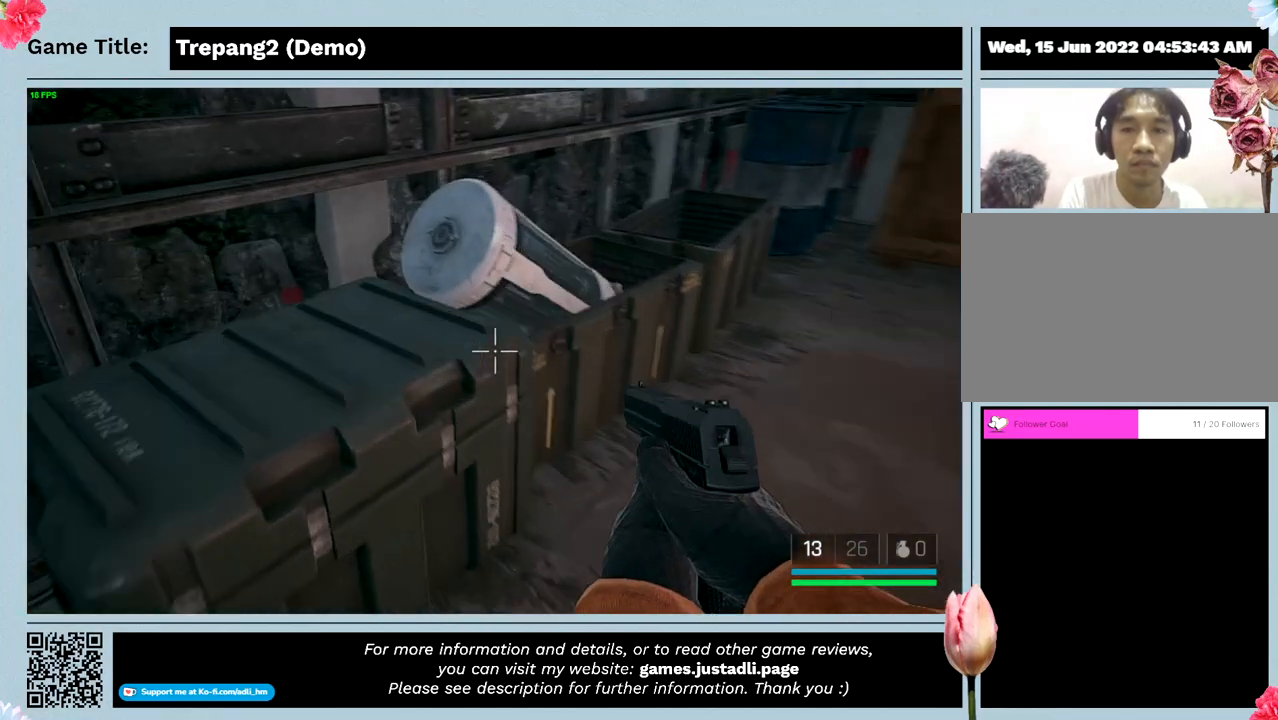
{"keys": ["w"], "mouse": [], "events": [[400, "d", "up"]]}
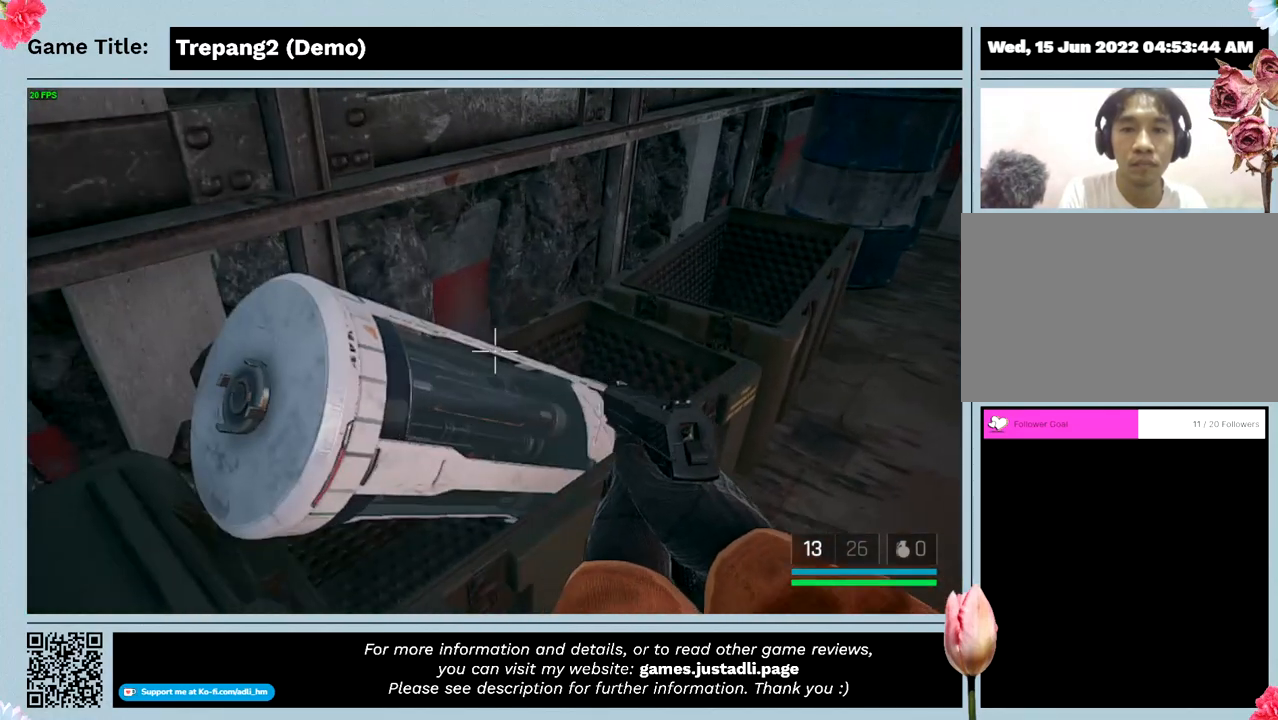
{"keys": ["w"], "mouse": [], "events": [[233, "w", "up"], [500, "w", "down"]]}
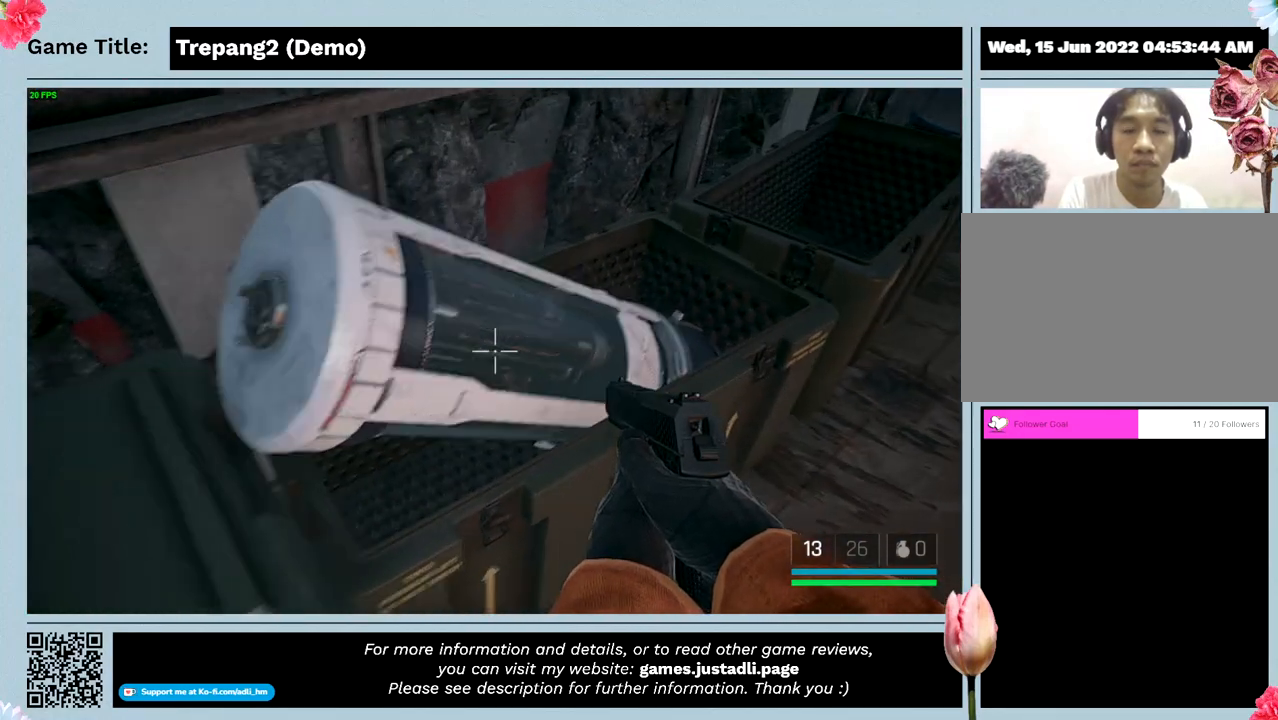
{"keys": ["w"], "mouse": [], "events": []}
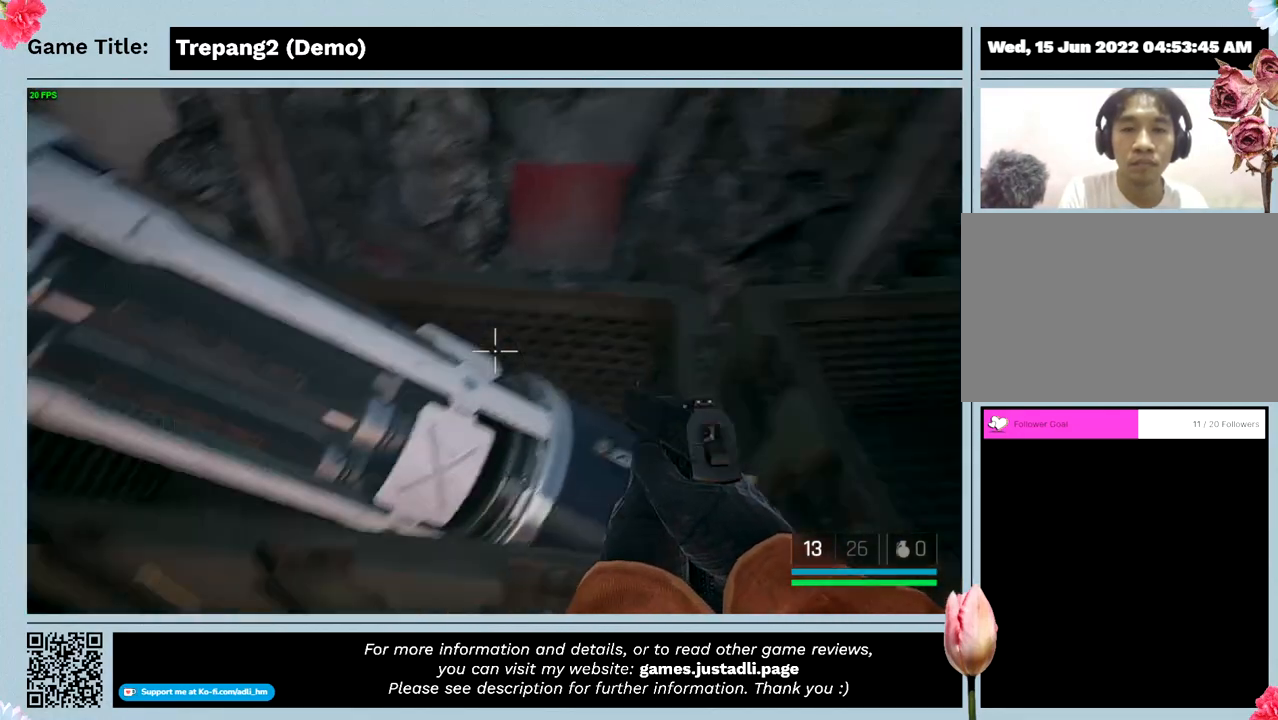
{"keys": [], "mouse": [], "events": [[233, "w", "up"]]}
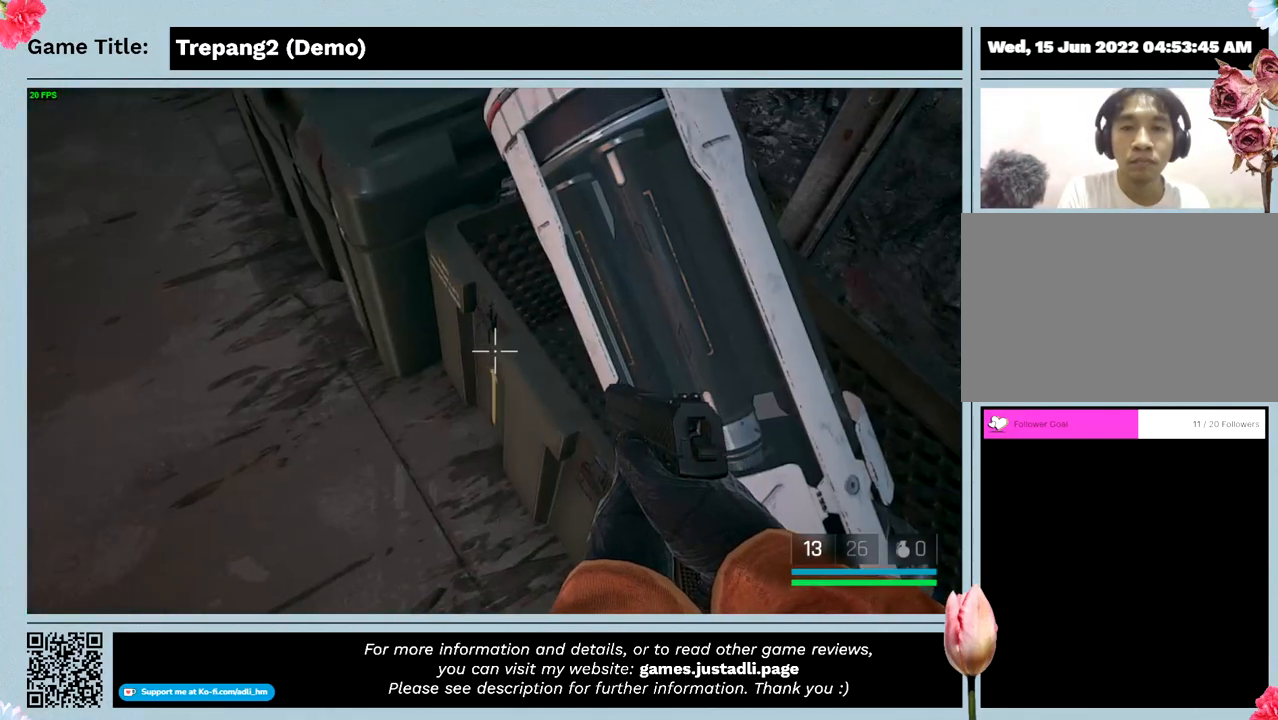
{"keys": ["w"], "mouse": [], "events": [[400, "w", "down"]]}